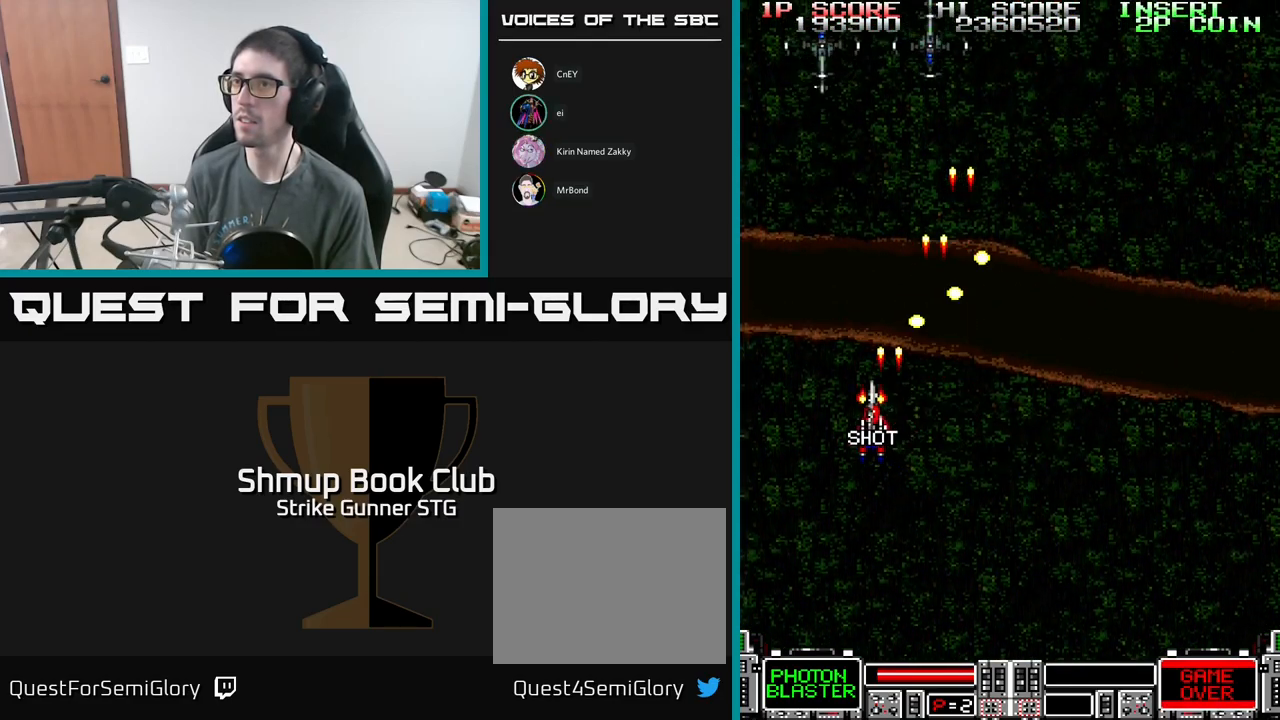
Gameplay with a controller (Xbox layout); each line is a JSON object with the inputs held at the frame after it. "events" lists button and stick changes between this image and that frame as [ms after this image, input, new state], when the widget could be followed in between.
{"buttons": ["A", "DPAD_RIGHT"], "left_stick": "center", "right_stick": "center", "events": [[67, "DPAD_UP", "down"], [217, "DPAD_LEFT", "up"], [217, "DPAD_UP", "up"], [250, "DPAD_RIGHT", "down"]]}
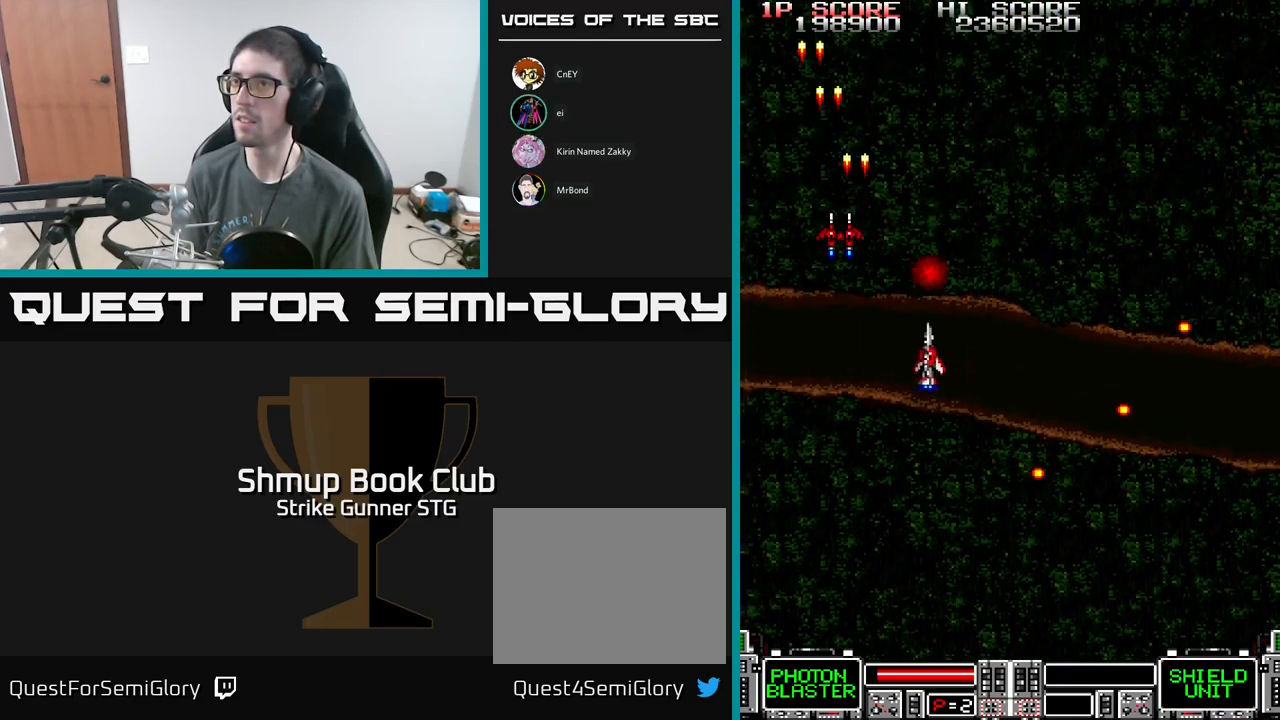
{"buttons": ["A", "DPAD_RIGHT"], "left_stick": "center", "right_stick": "center", "events": []}
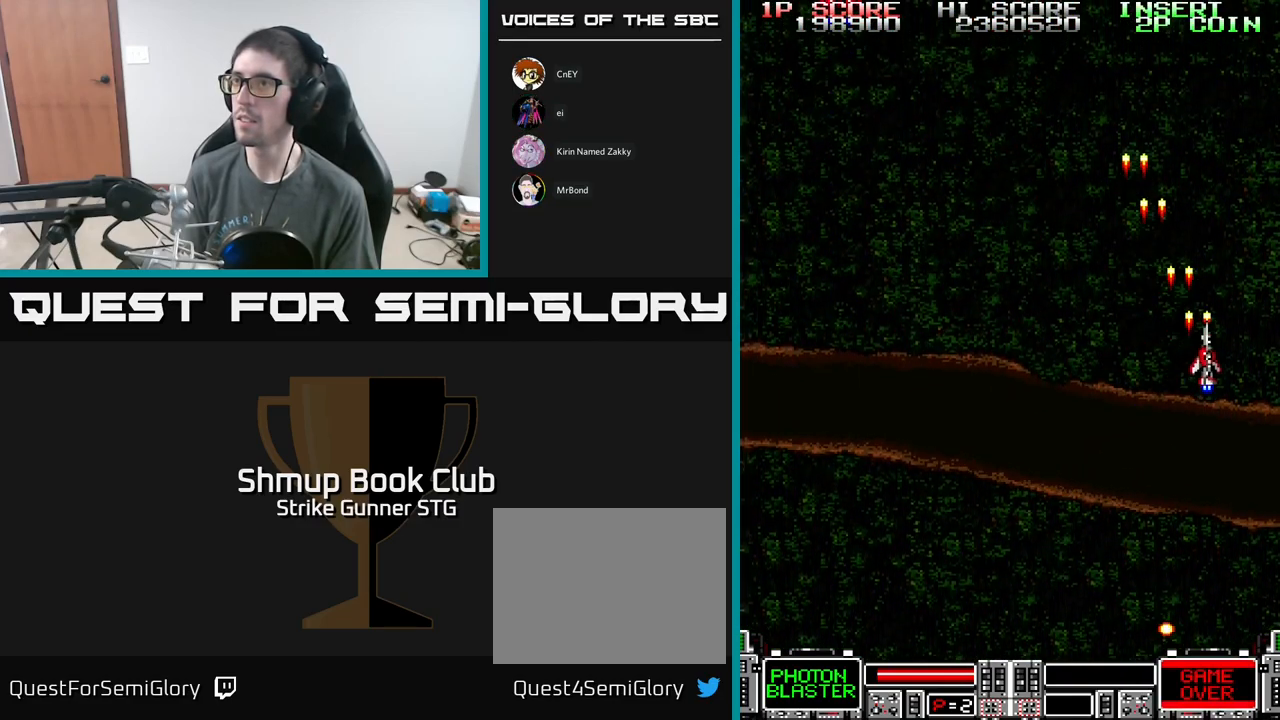
{"buttons": ["A", "DPAD_UP", "DPAD_LEFT"], "left_stick": "center", "right_stick": "center", "events": [[133, "DPAD_DOWN", "down"], [133, "DPAD_RIGHT", "up"], [183, "DPAD_LEFT", "down"], [333, "DPAD_DOWN", "up"], [450, "DPAD_UP", "down"]]}
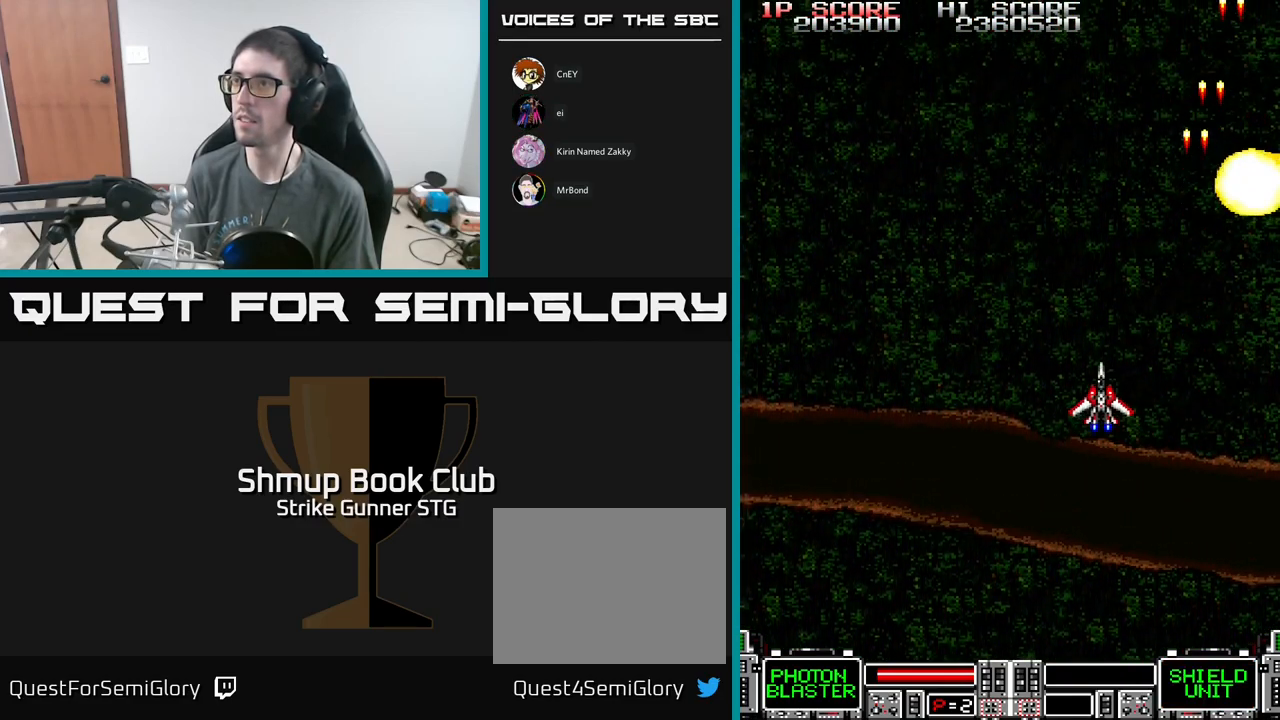
{"buttons": ["DPAD_UP"], "left_stick": "center", "right_stick": "center", "events": [[117, "DPAD_UP", "up"], [300, "DPAD_LEFT", "up"], [333, "A", "up"], [433, "DPAD_UP", "down"]]}
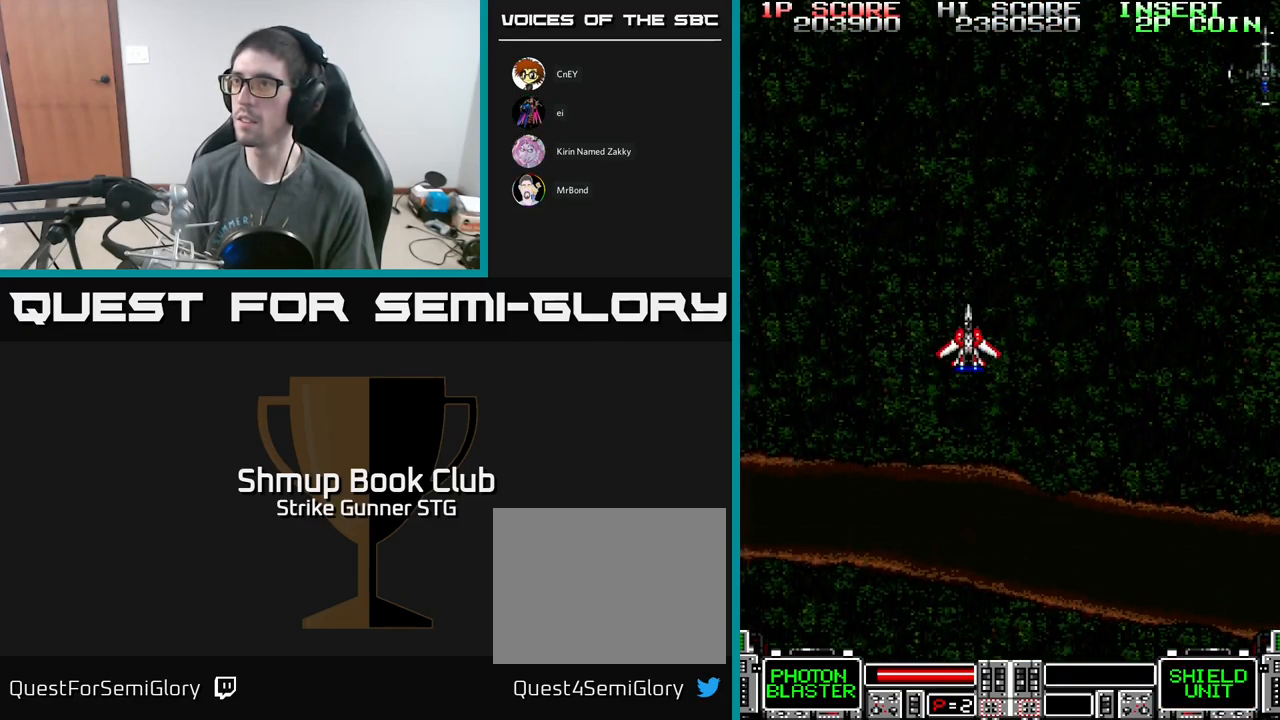
{"buttons": ["A", "DPAD_DOWN"], "left_stick": "center", "right_stick": "center", "events": [[50, "A", "down"], [50, "DPAD_UP", "up"], [83, "DPAD_RIGHT", "down"], [250, "DPAD_DOWN", "down"], [284, "DPAD_RIGHT", "up"]]}
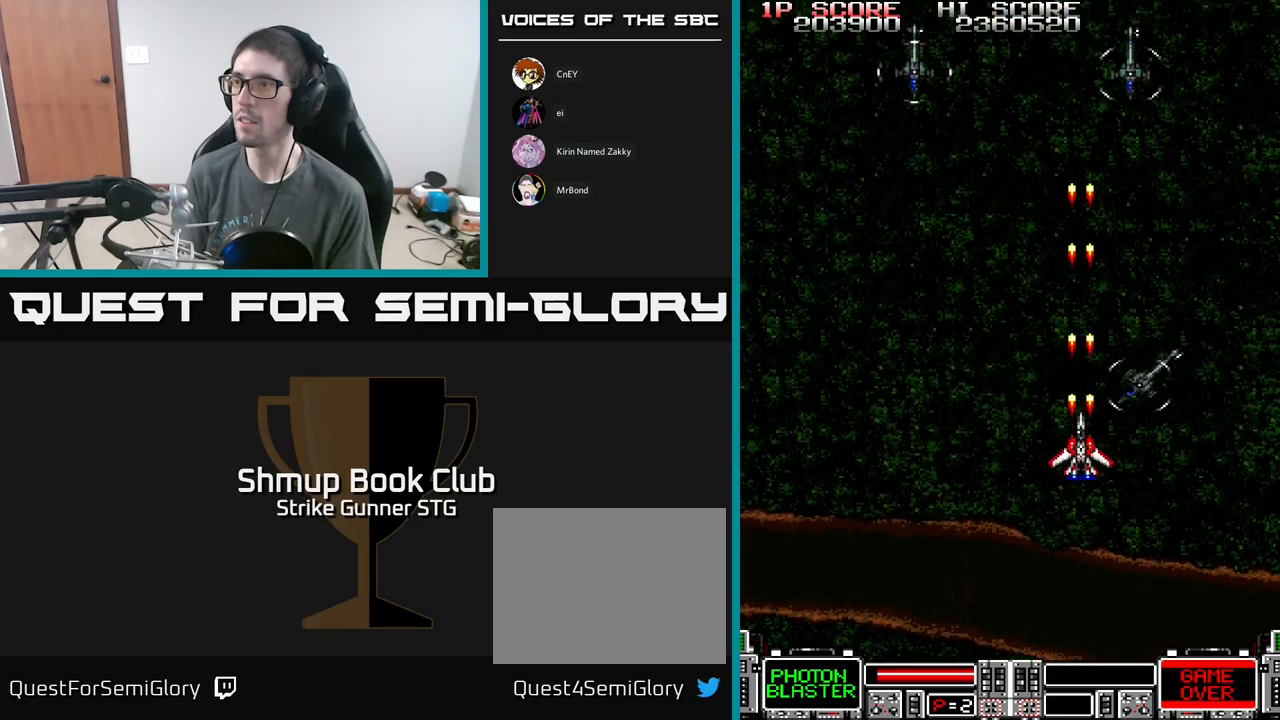
{"buttons": ["A"], "left_stick": "center", "right_stick": "center", "events": [[84, "DPAD_LEFT", "down"], [467, "DPAD_LEFT", "up"], [500, "DPAD_DOWN", "up"]]}
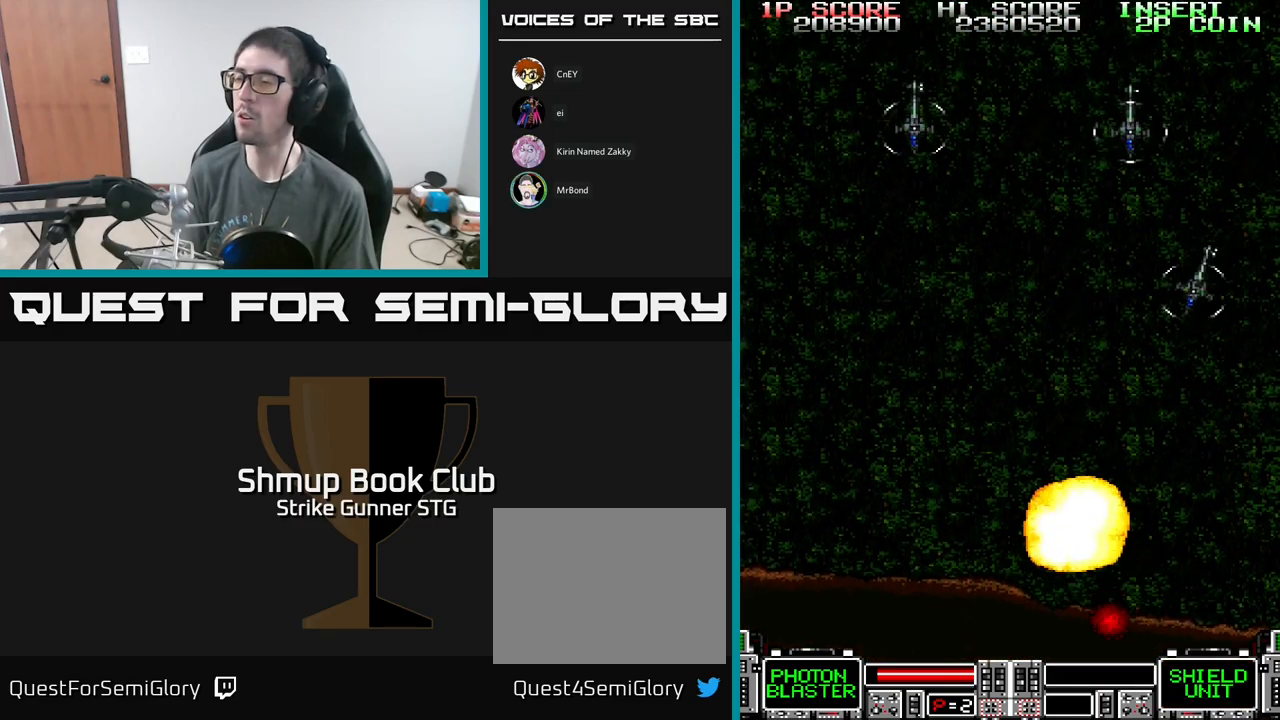
{"buttons": ["A"], "left_stick": "center", "right_stick": "center", "events": [[284, "DPAD_UP", "down"], [417, "DPAD_UP", "up"]]}
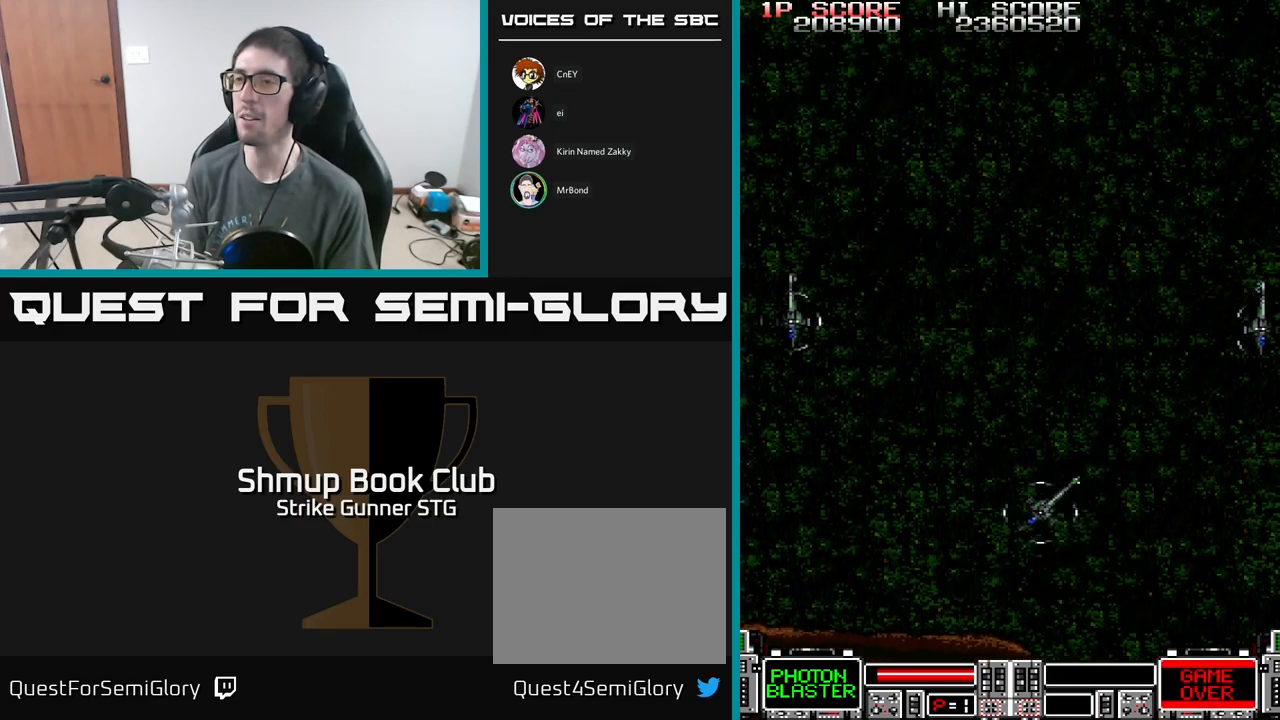
{"buttons": ["A", "DPAD_DOWN"], "left_stick": "center", "right_stick": "center", "events": [[250, "DPAD_RIGHT", "down"], [367, "DPAD_DOWN", "down"], [384, "DPAD_RIGHT", "up"]]}
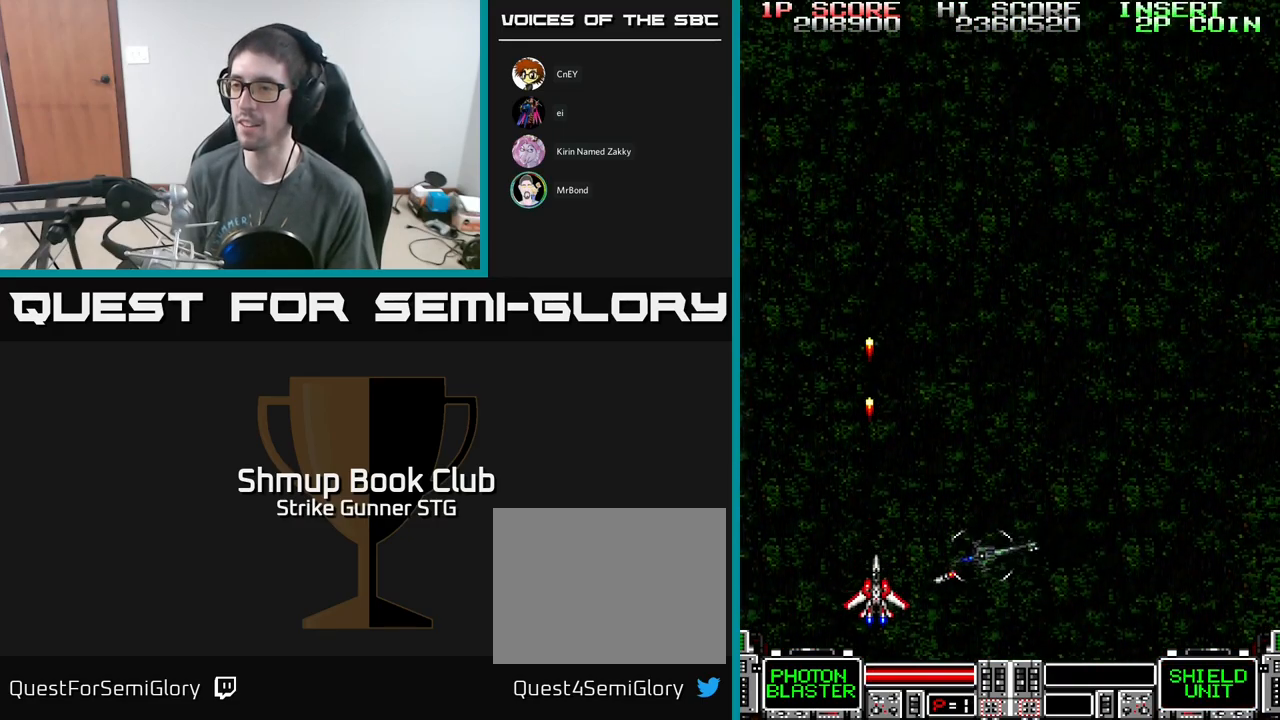
{"buttons": ["A", "DPAD_LEFT"], "left_stick": "center", "right_stick": "center", "events": [[17, "DPAD_RIGHT", "down"], [34, "DPAD_DOWN", "up"], [217, "DPAD_DOWN", "down"], [234, "DPAD_RIGHT", "up"], [300, "DPAD_LEFT", "down"], [334, "DPAD_DOWN", "up"]]}
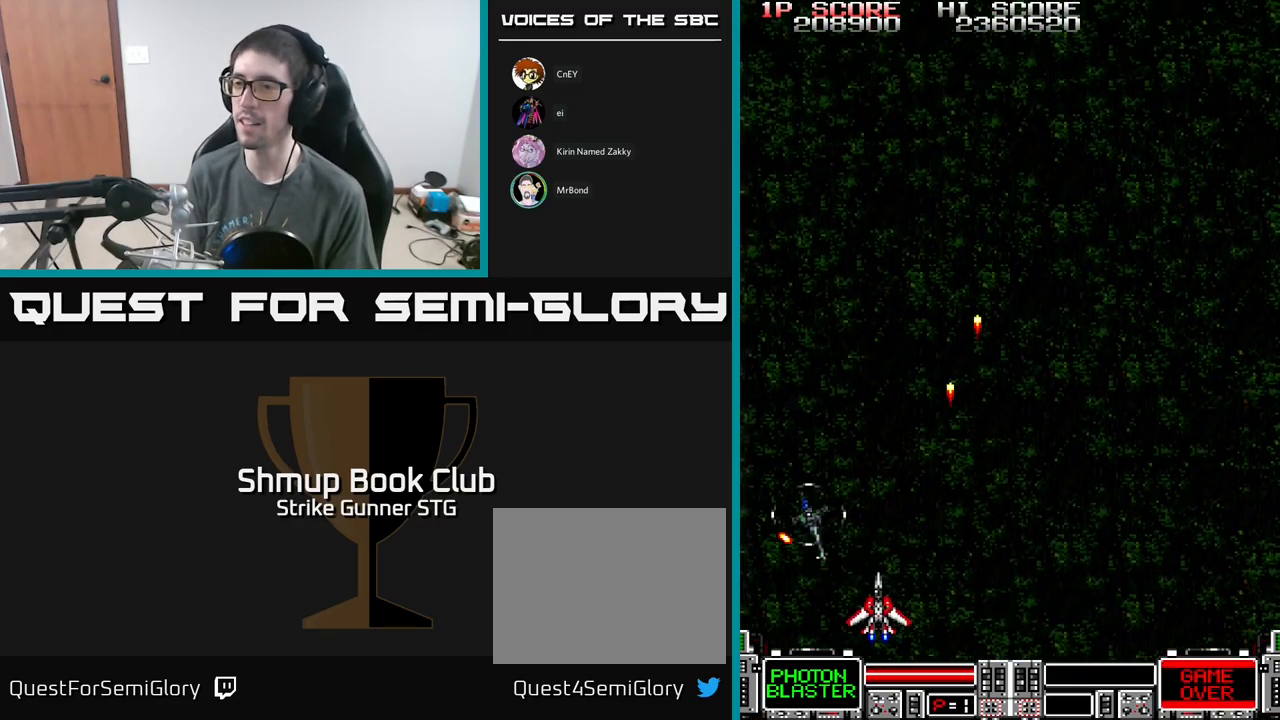
{"buttons": ["A", "DPAD_UP", "DPAD_RIGHT"], "left_stick": "center", "right_stick": "center", "events": [[34, "DPAD_UP", "down"], [400, "DPAD_LEFT", "up"], [434, "DPAD_RIGHT", "down"]]}
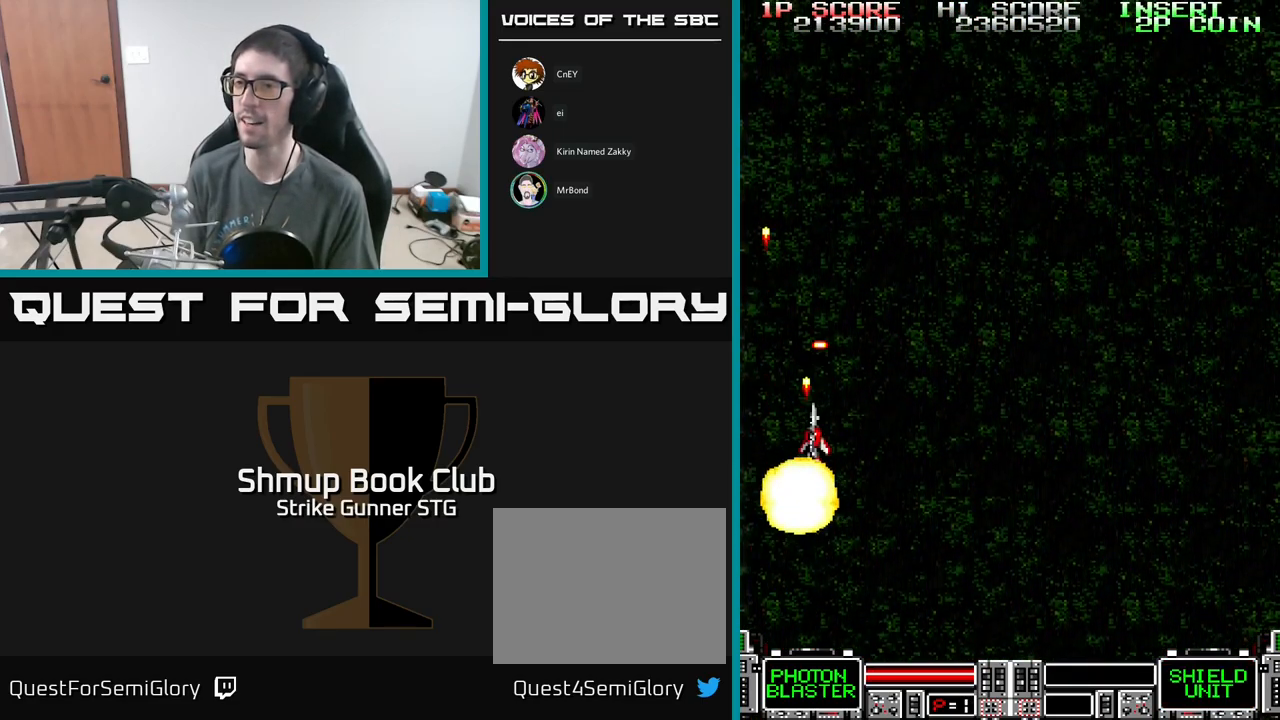
{"buttons": ["A", "DPAD_RIGHT"], "left_stick": "center", "right_stick": "center", "events": [[317, "DPAD_UP", "up"]]}
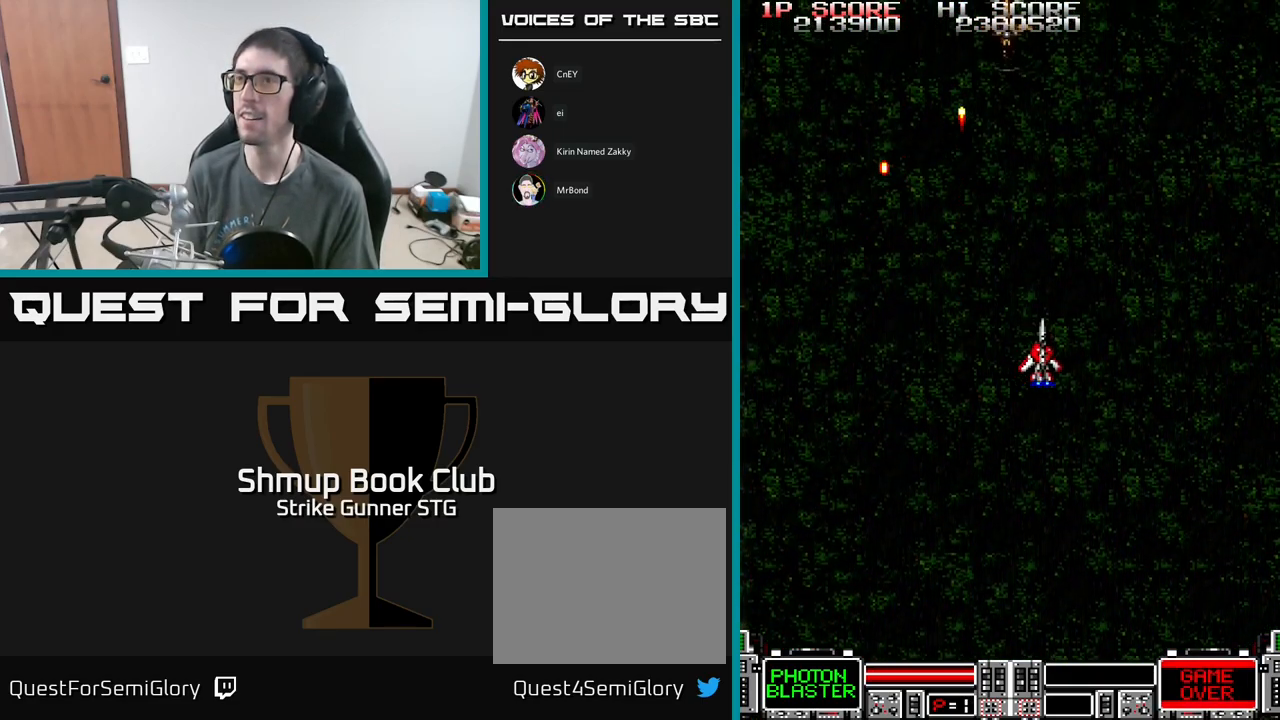
{"buttons": [], "left_stick": "center", "right_stick": "center", "events": [[134, "DPAD_RIGHT", "up"], [234, "A", "up"], [234, "L3", "down"], [250, "left_stick", "up-left"], [350, "left_stick", "right"], [367, "L3", "up"], [450, "left_stick", "center"]]}
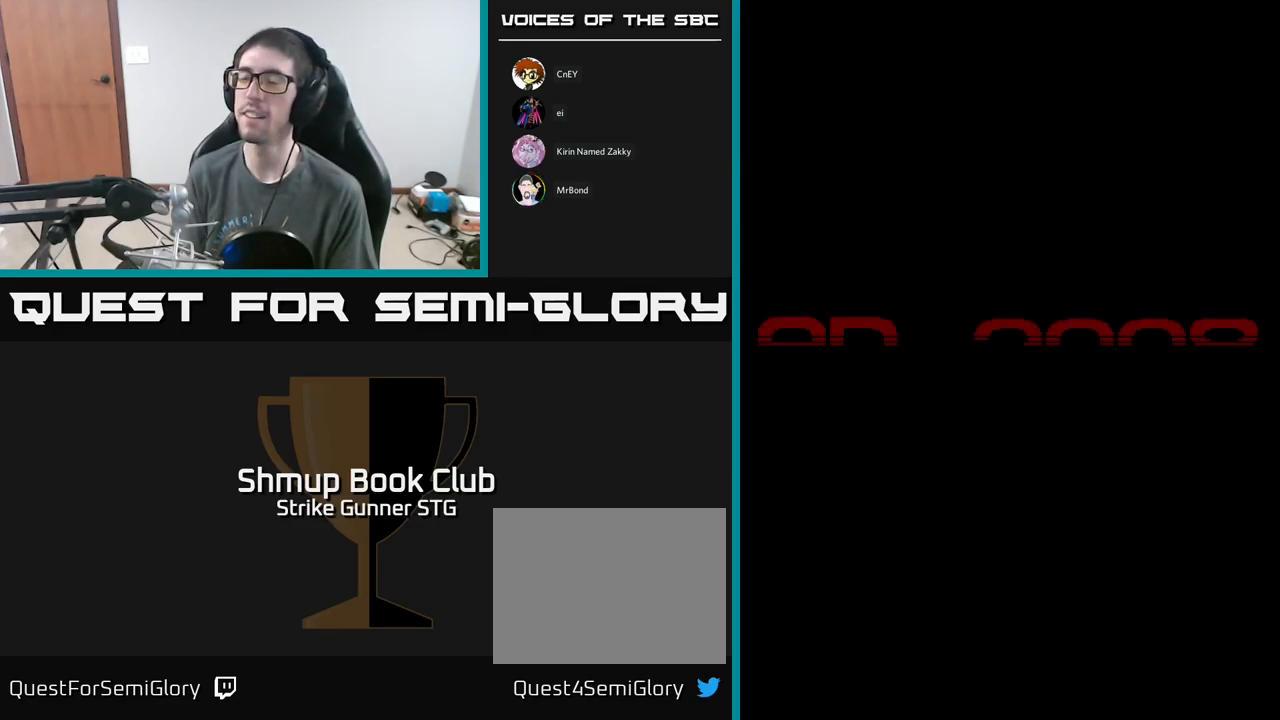
{"buttons": ["START"], "left_stick": "center", "right_stick": "center", "events": [[434, "START", "down"]]}
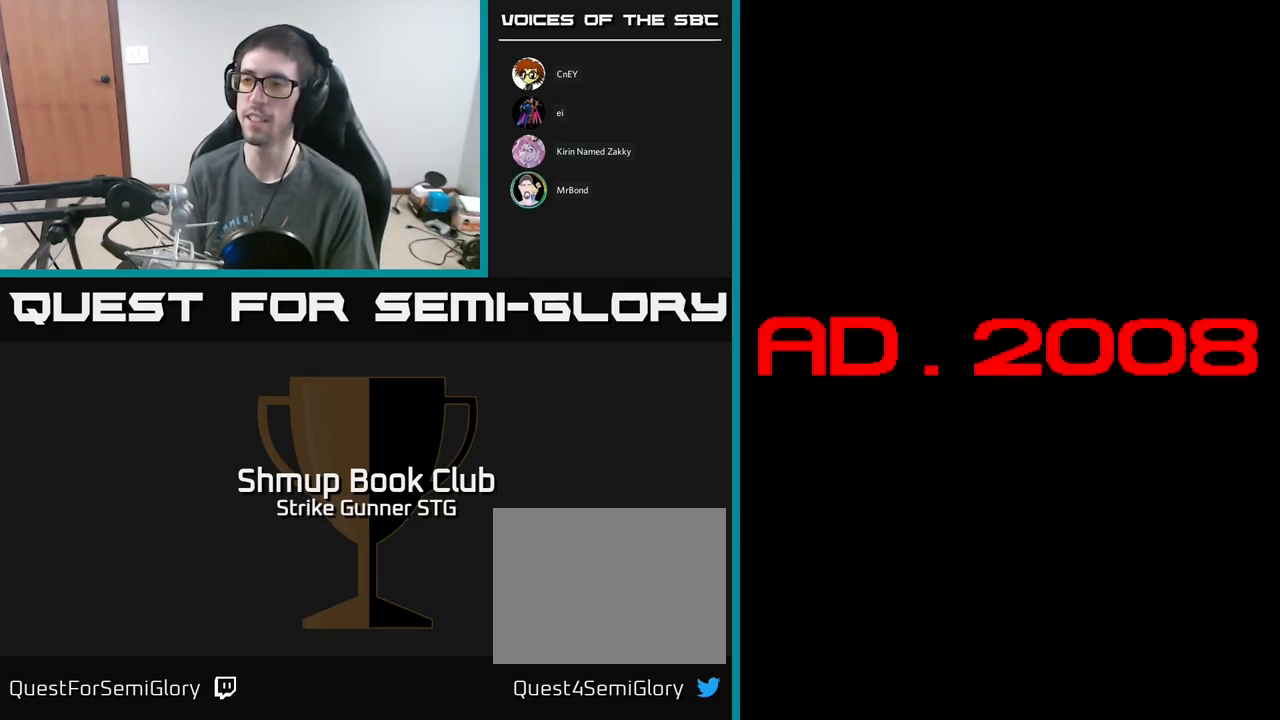
{"buttons": [], "left_stick": "center", "right_stick": "center", "events": [[67, "START", "up"], [334, "SELECT", "down"], [434, "SELECT", "up"]]}
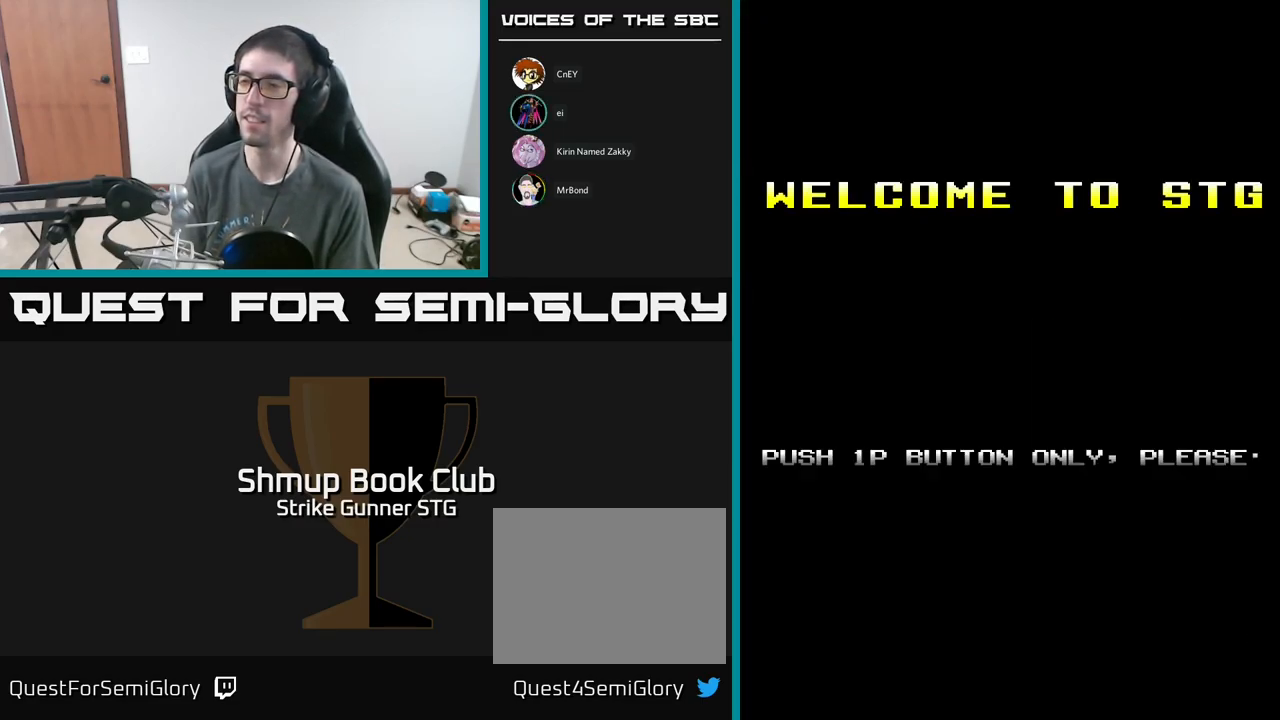
{"buttons": [], "left_stick": "center", "right_stick": "center", "events": [[34, "START", "down"], [217, "START", "up"]]}
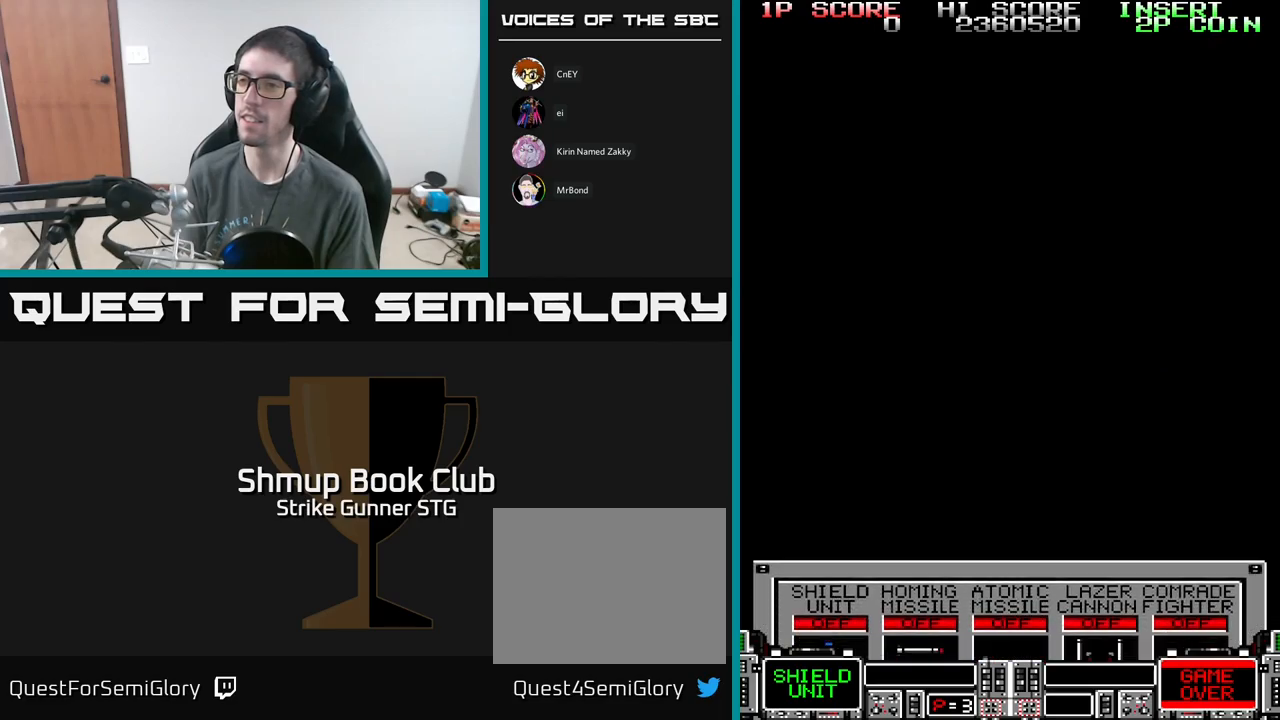
{"buttons": [], "left_stick": "center", "right_stick": "center", "events": []}
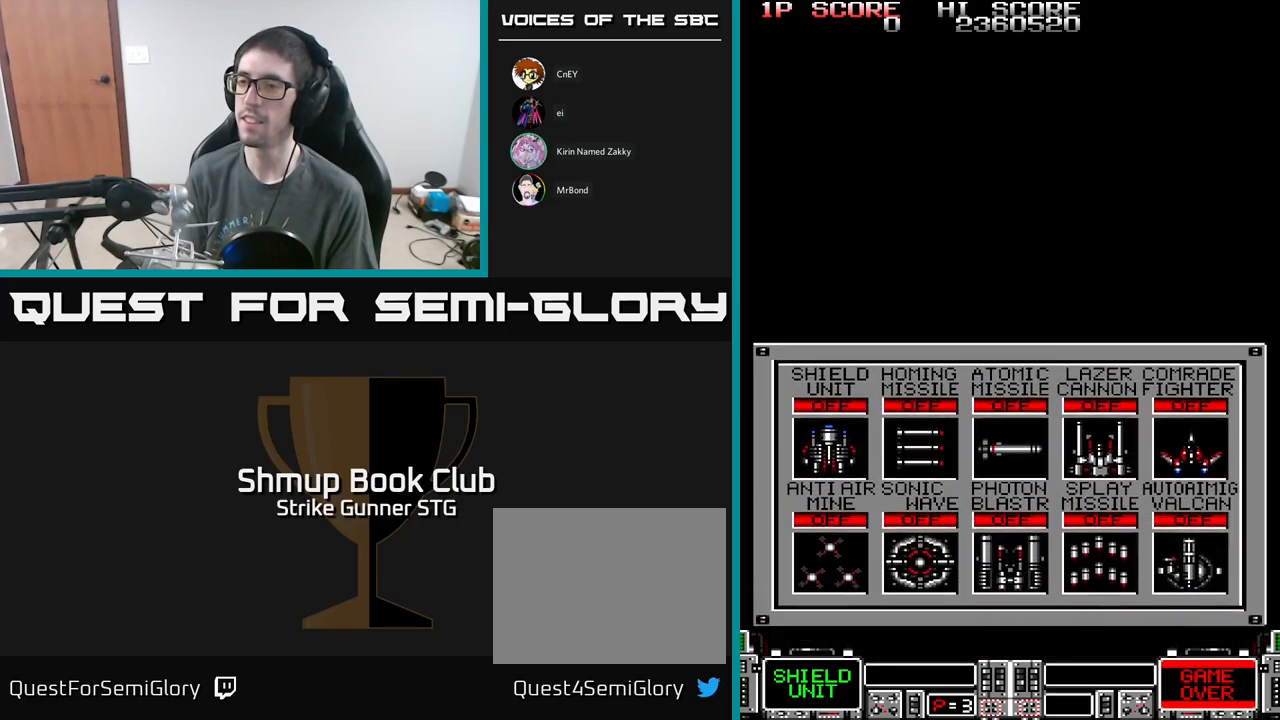
{"buttons": [], "left_stick": "center", "right_stick": "center", "events": []}
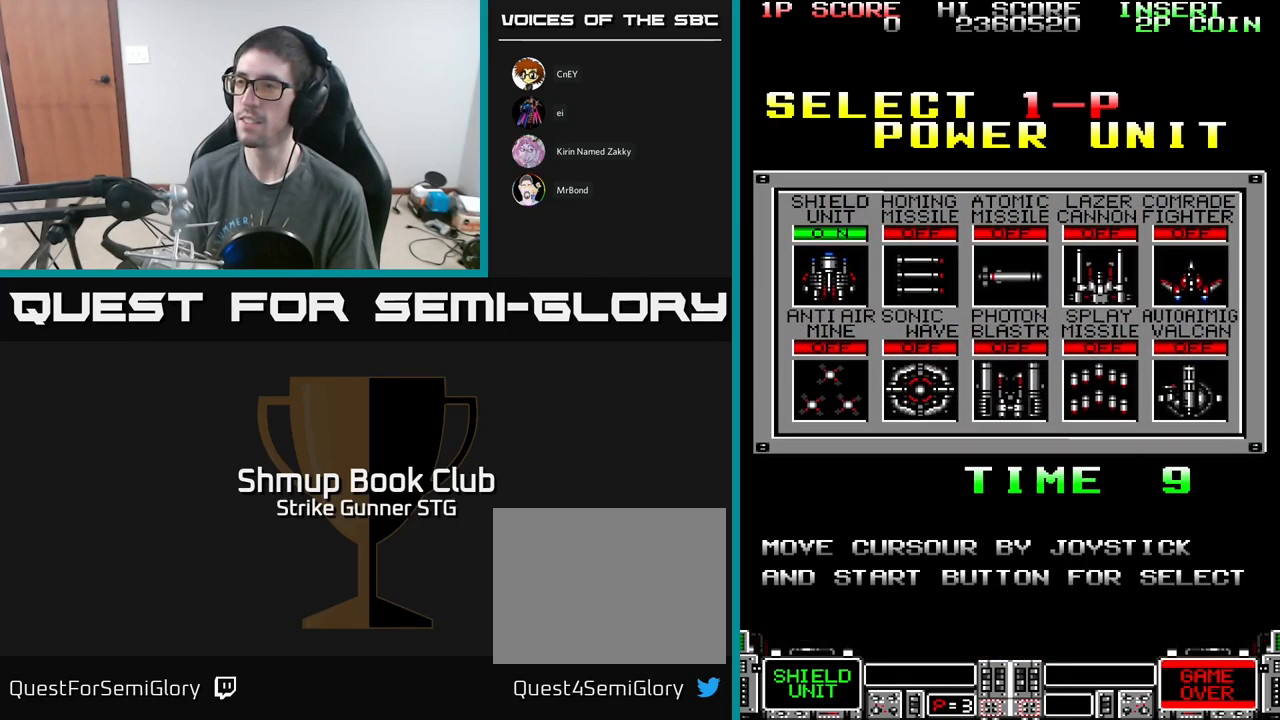
{"buttons": [], "left_stick": "center", "right_stick": "center", "events": [[117, "DPAD_RIGHT", "down"], [200, "DPAD_RIGHT", "up"], [334, "DPAD_RIGHT", "down"], [434, "DPAD_RIGHT", "up"]]}
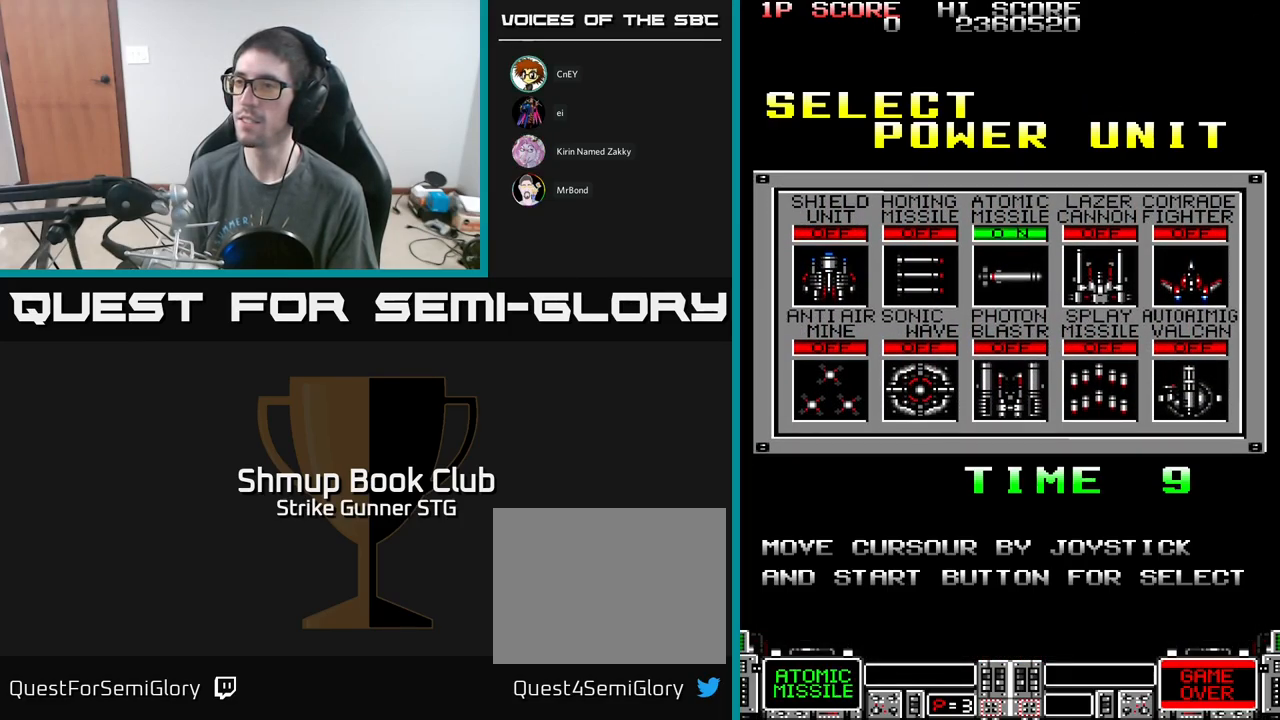
{"buttons": [], "left_stick": "center", "right_stick": "center", "events": [[100, "DPAD_DOWN", "down"], [200, "DPAD_DOWN", "up"], [250, "A", "down"], [334, "A", "up"]]}
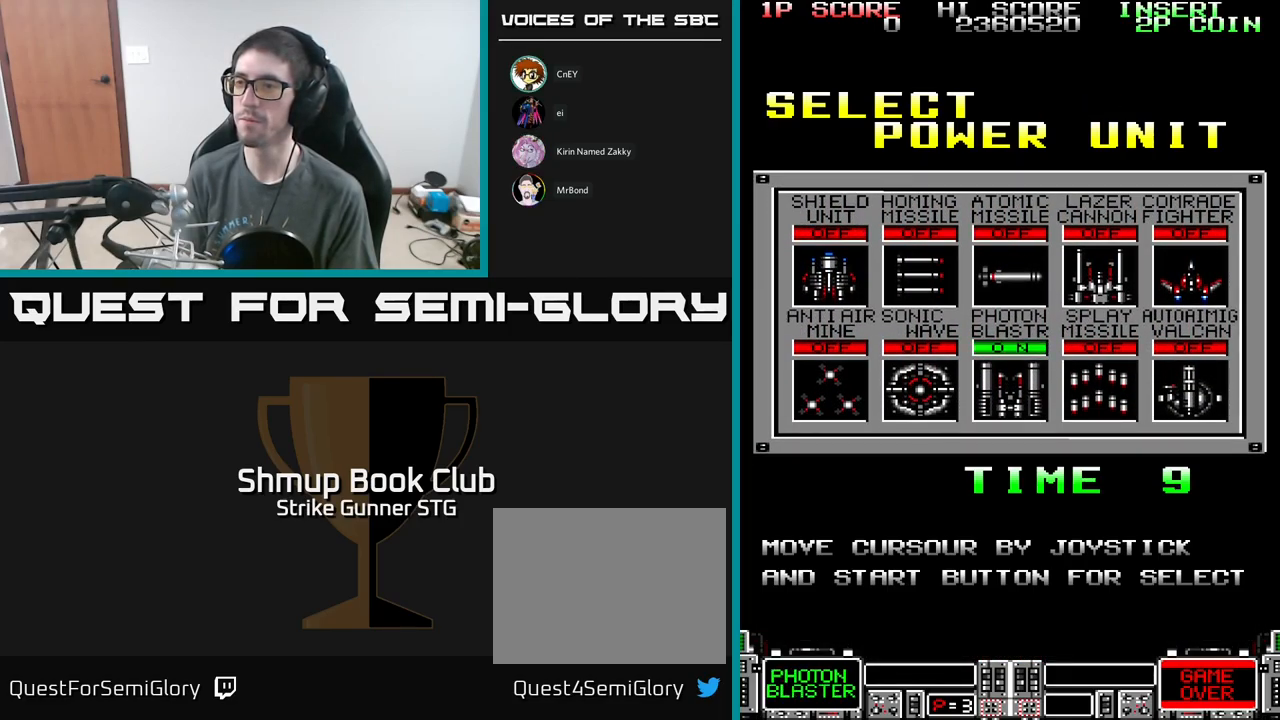
{"buttons": [], "left_stick": "center", "right_stick": "center", "events": [[67, "X", "down"], [184, "A", "down"], [217, "X", "up"], [234, "A", "up"]]}
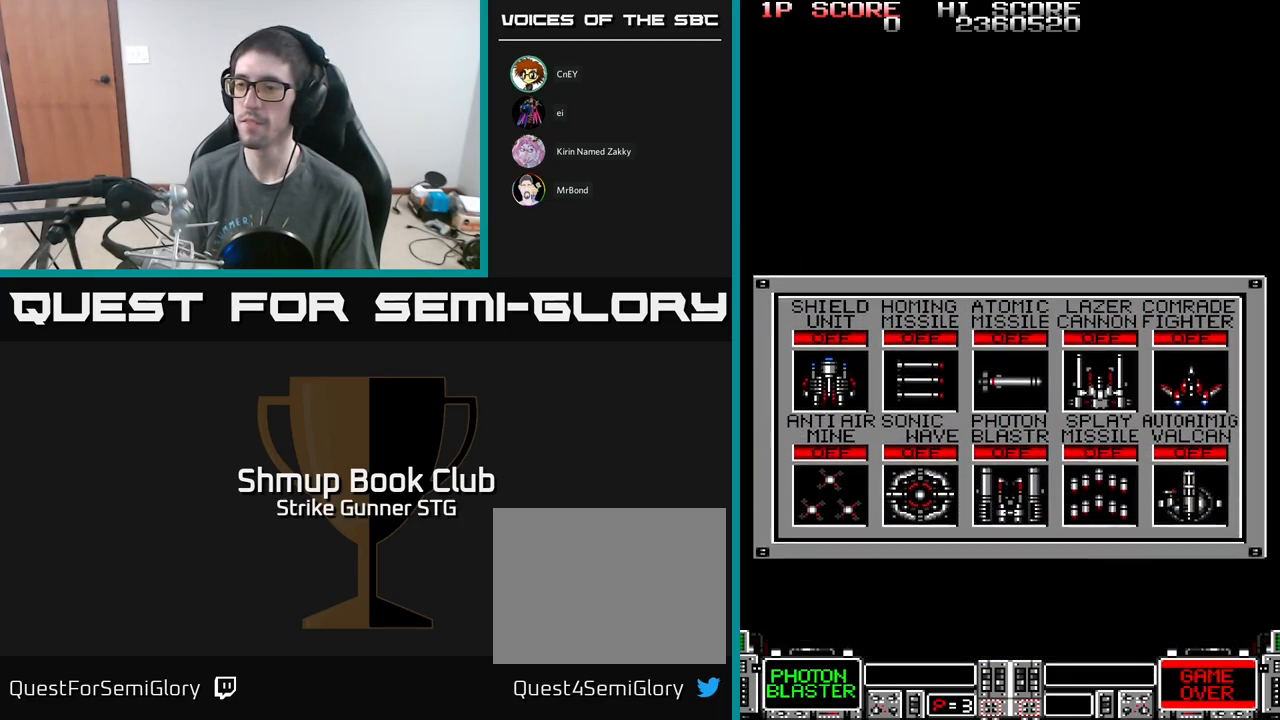
{"buttons": [], "left_stick": "center", "right_stick": "center", "events": []}
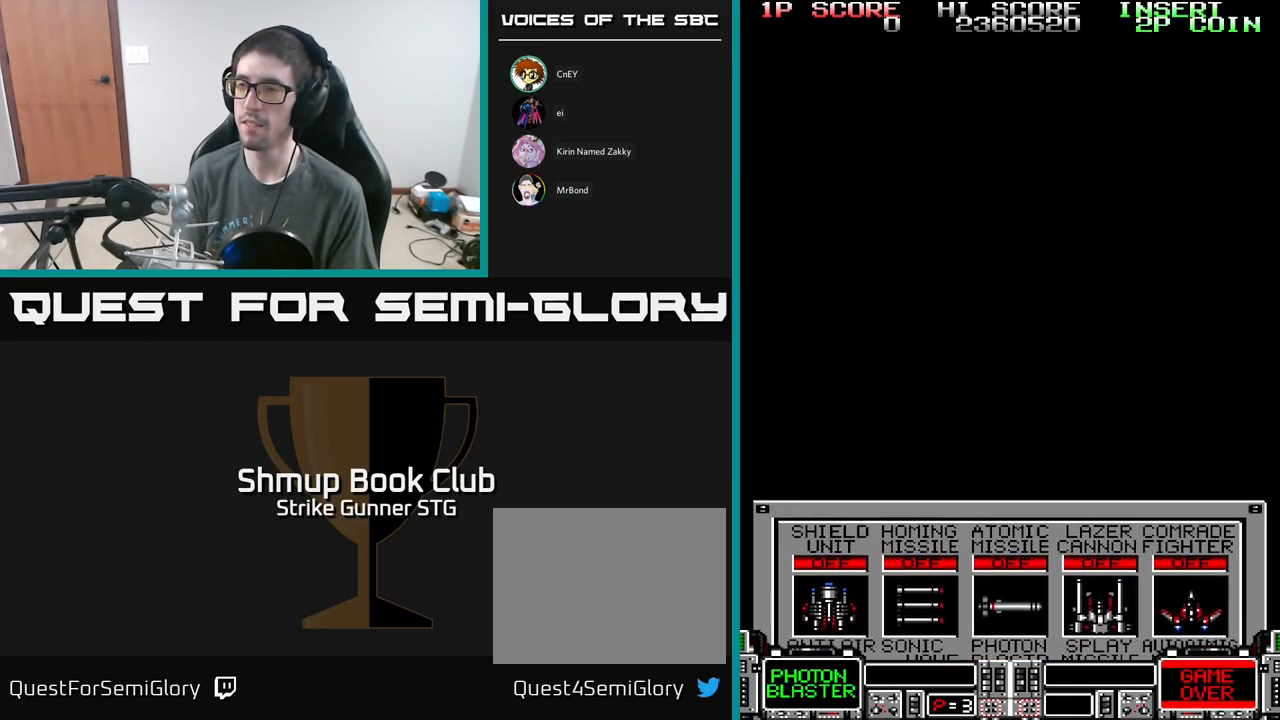
{"buttons": [], "left_stick": "center", "right_stick": "center", "events": []}
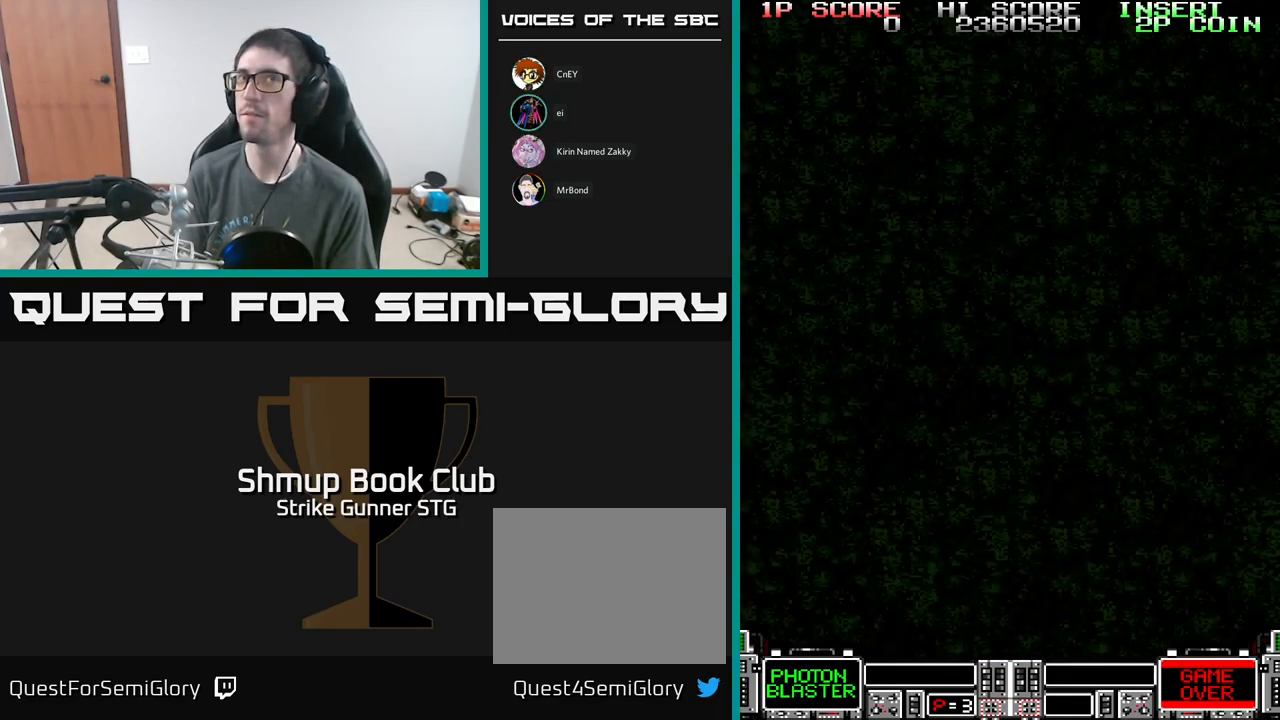
{"buttons": ["A"], "left_stick": "center", "right_stick": "center", "events": [[50, "DPAD_UP", "down"], [117, "A", "down"], [484, "DPAD_UP", "up"]]}
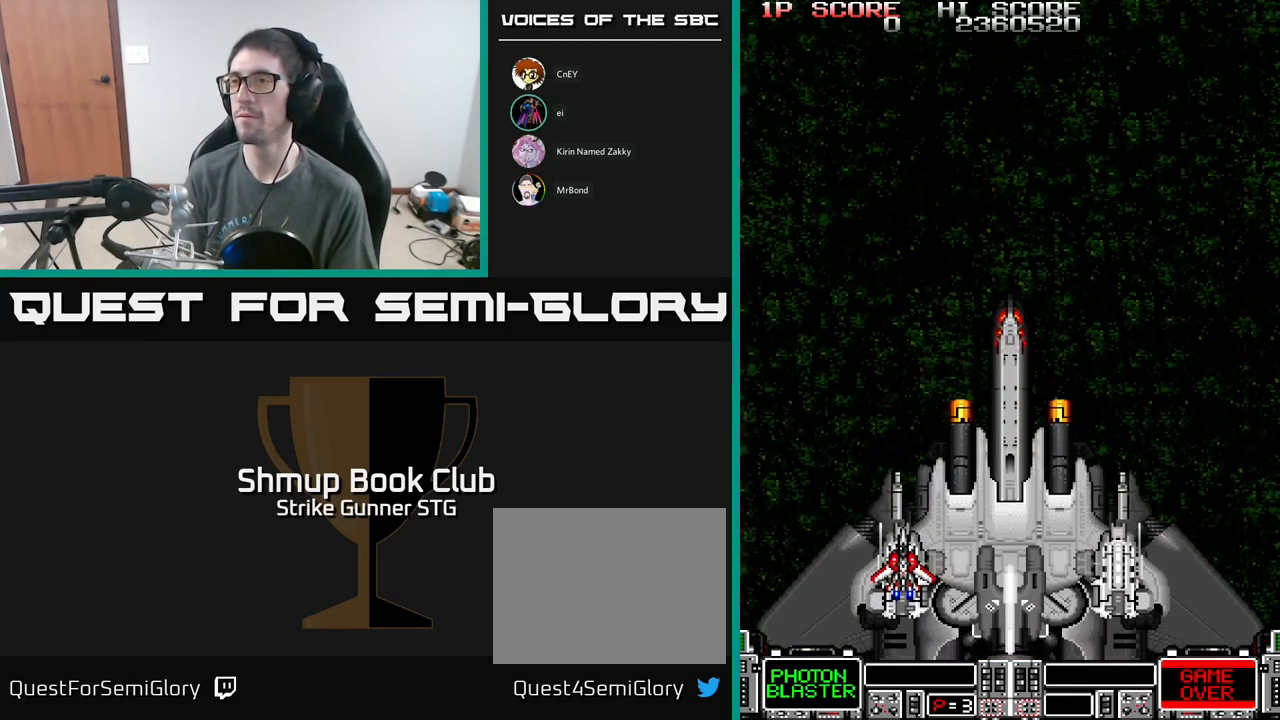
{"buttons": [], "left_stick": "center", "right_stick": "center", "events": [[67, "A", "up"]]}
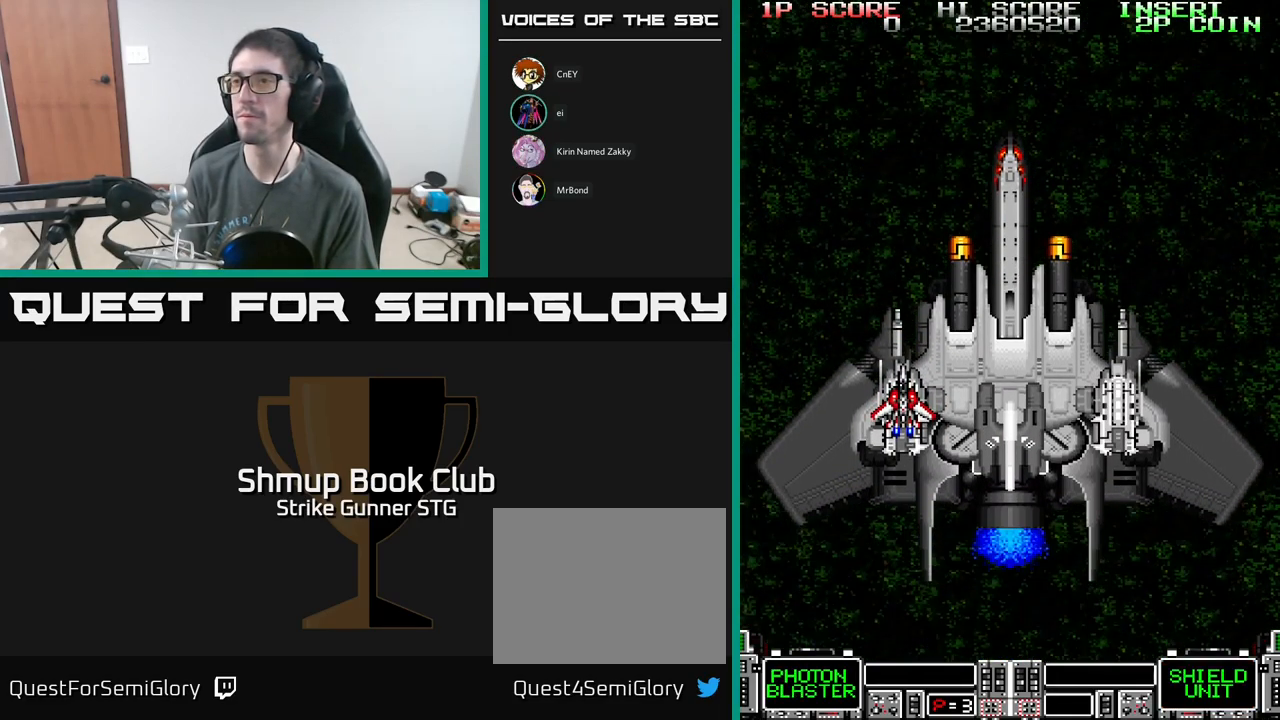
{"buttons": [], "left_stick": "center", "right_stick": "center", "events": []}
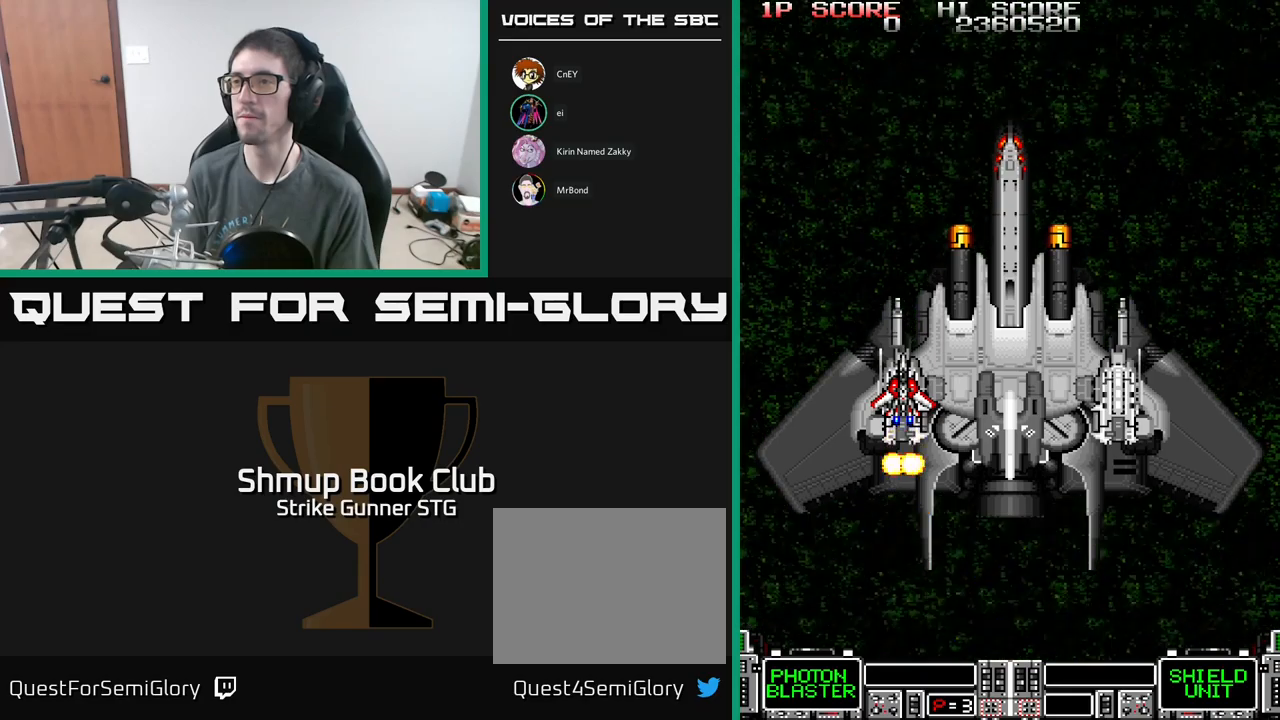
{"buttons": ["A", "DPAD_UP"], "left_stick": "center", "right_stick": "center", "events": [[350, "DPAD_UP", "down"], [450, "A", "down"]]}
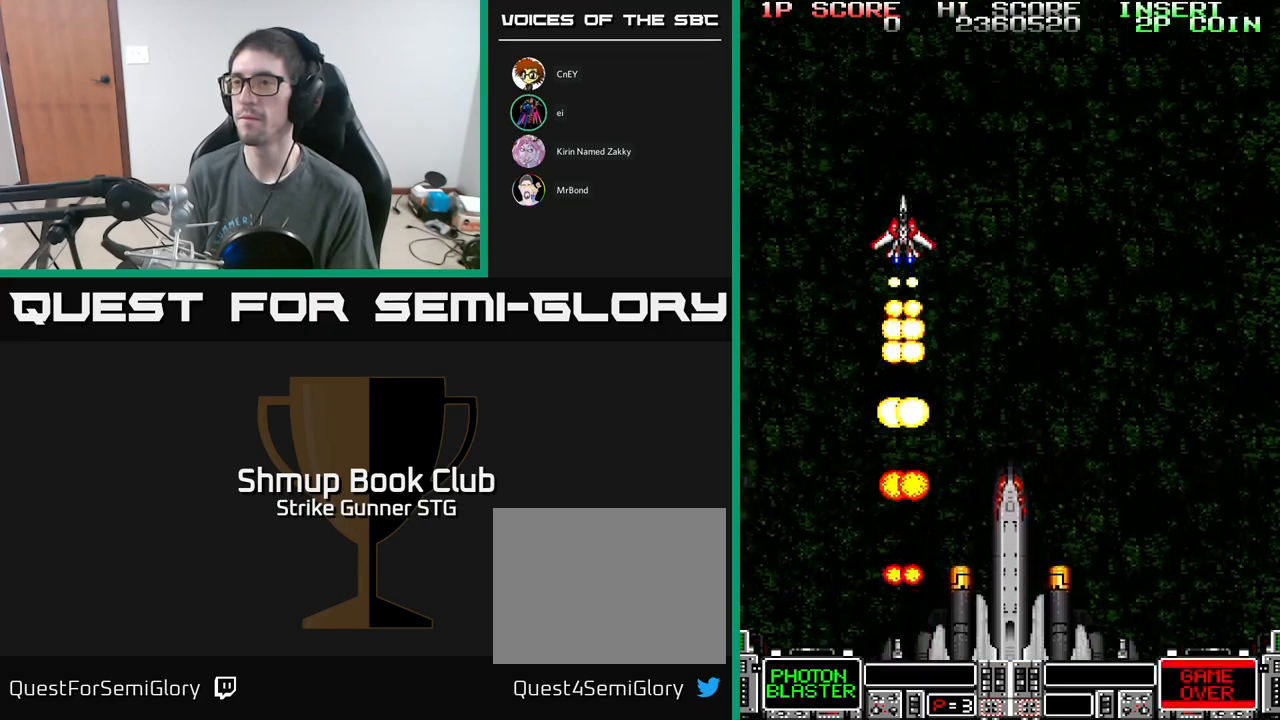
{"buttons": [], "left_stick": "center", "right_stick": "center", "events": [[50, "DPAD_UP", "up"], [183, "A", "up"]]}
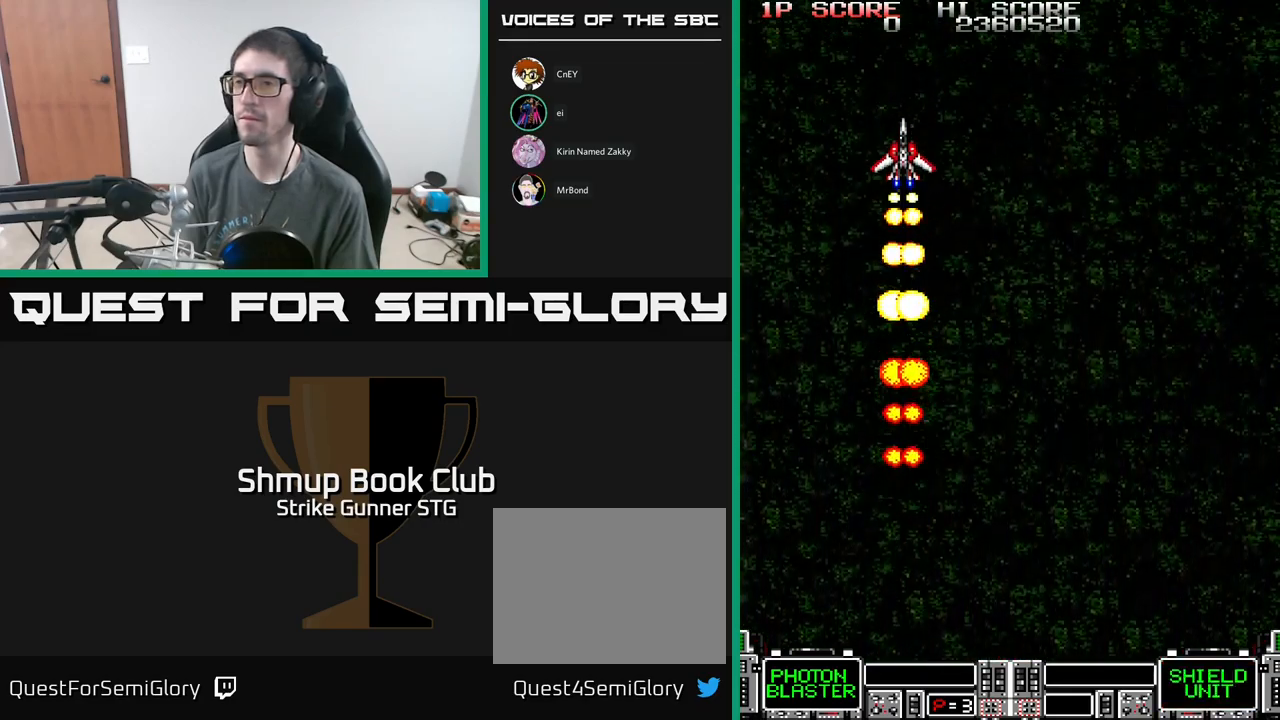
{"buttons": [], "left_stick": "center", "right_stick": "center", "events": []}
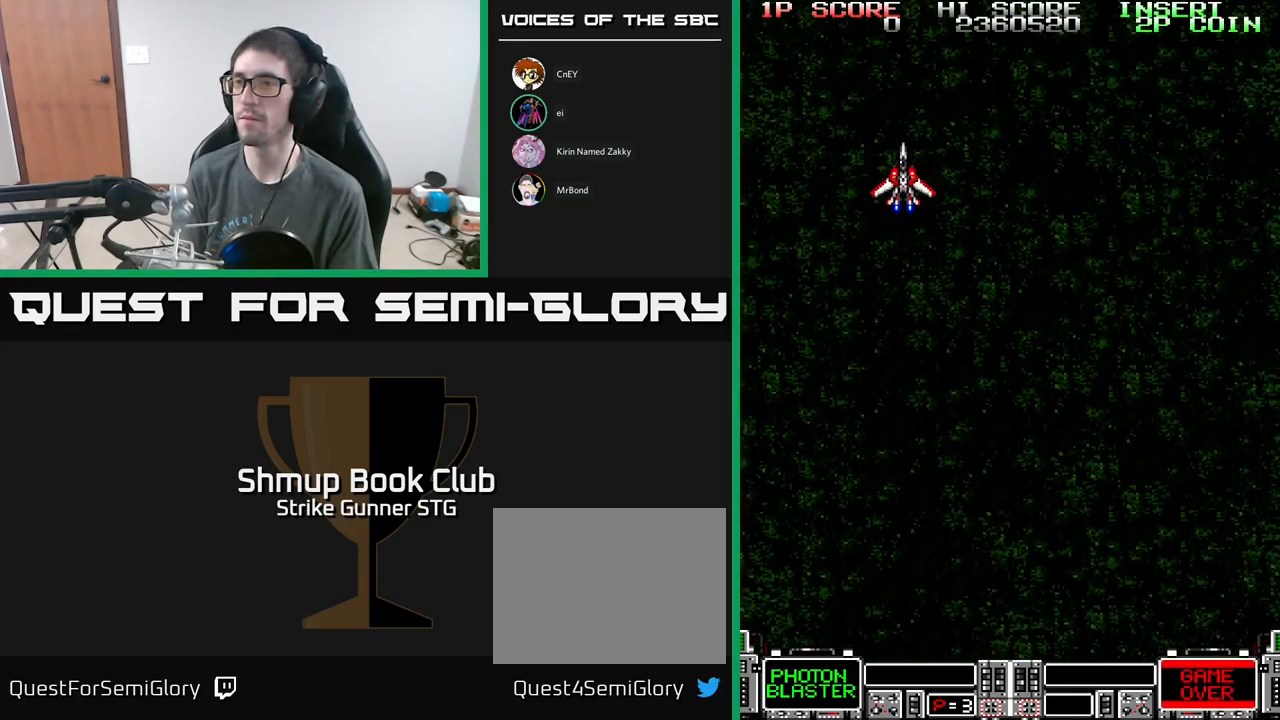
{"buttons": [], "left_stick": "center", "right_stick": "center", "events": []}
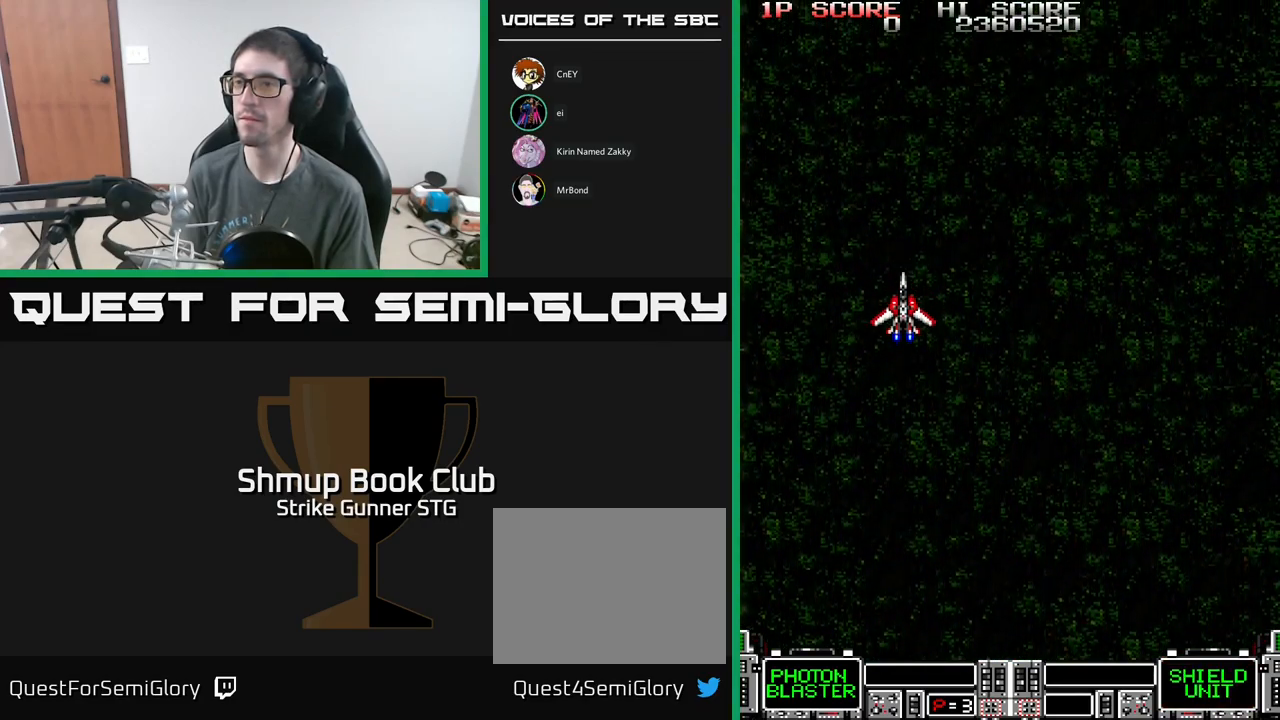
{"buttons": ["DPAD_UP"], "left_stick": "center", "right_stick": "center", "events": [[133, "DPAD_UP", "down"], [250, "DPAD_RIGHT", "down"], [417, "DPAD_RIGHT", "up"]]}